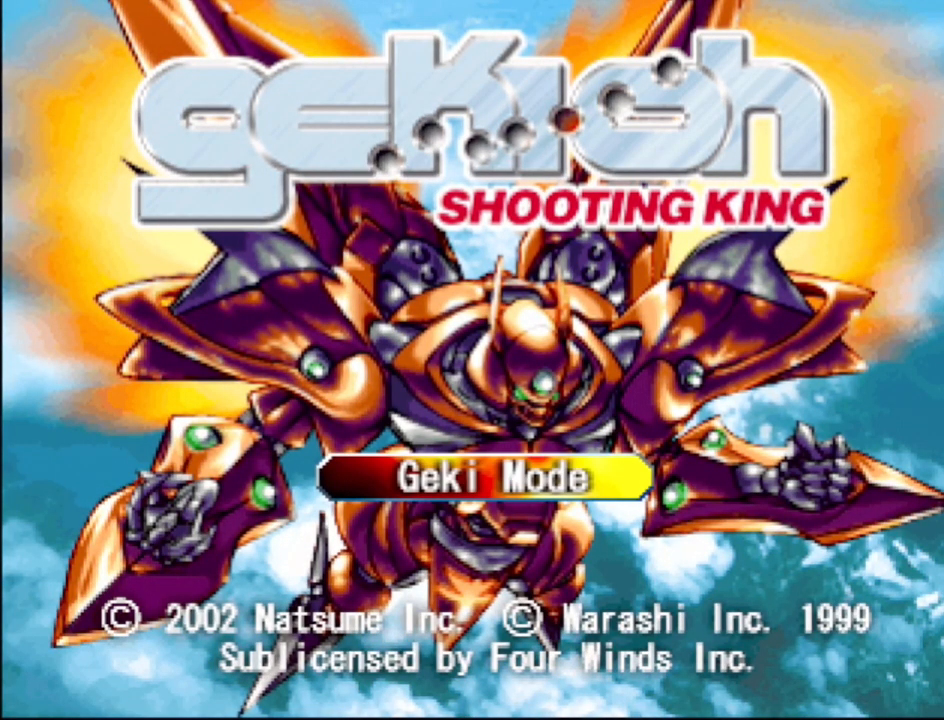
Gameplay with a controller (PlayStation layout); each line is a JSON object with the inputs held at the frame after it. "events" lists button and stick changes between this image and that frame as [ms after this image, input, new state], when the widget could be followed in between. Not read: L3 R3 left_stick right_stick.
{"buttons": [], "events": [[200, "DPAD_DOWN", "down"], [283, "DPAD_DOWN", "up"]]}
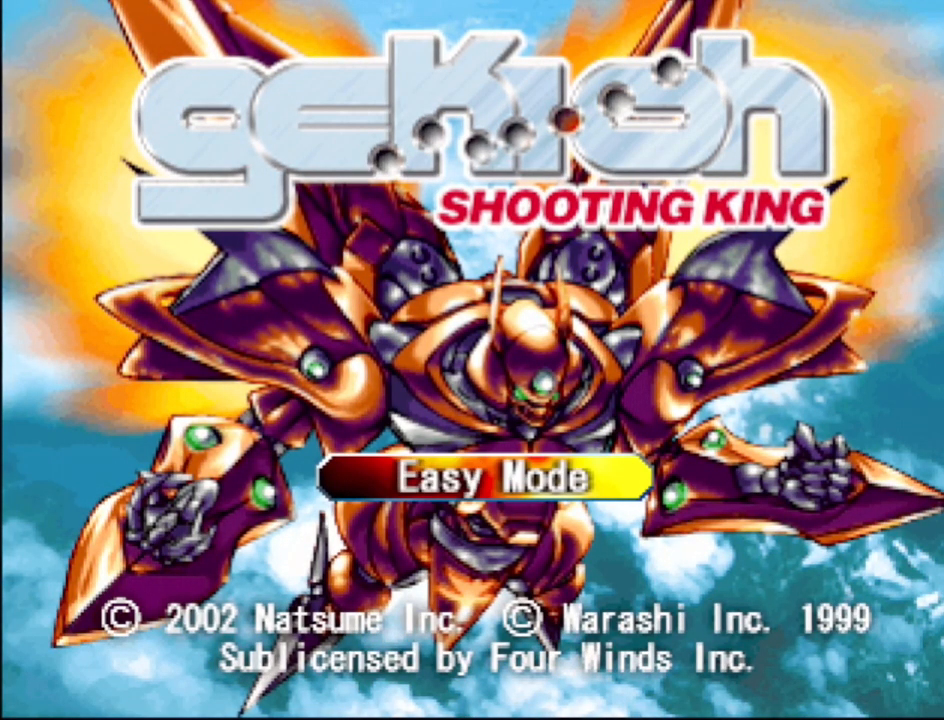
{"buttons": [], "events": [[117, "DPAD_UP", "down"], [233, "DPAD_UP", "up"]]}
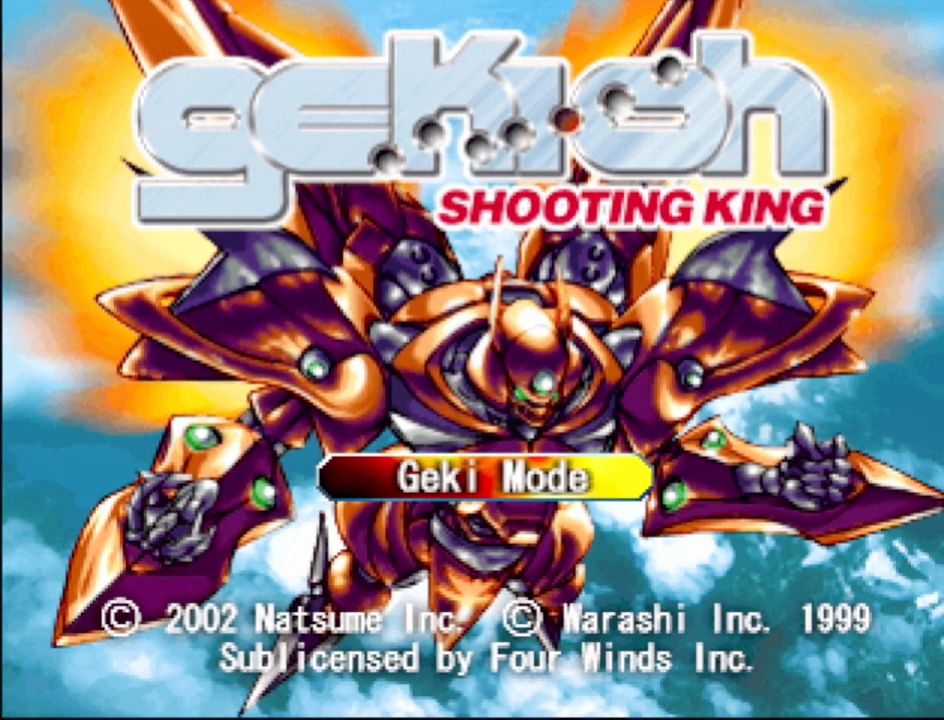
{"buttons": [], "events": []}
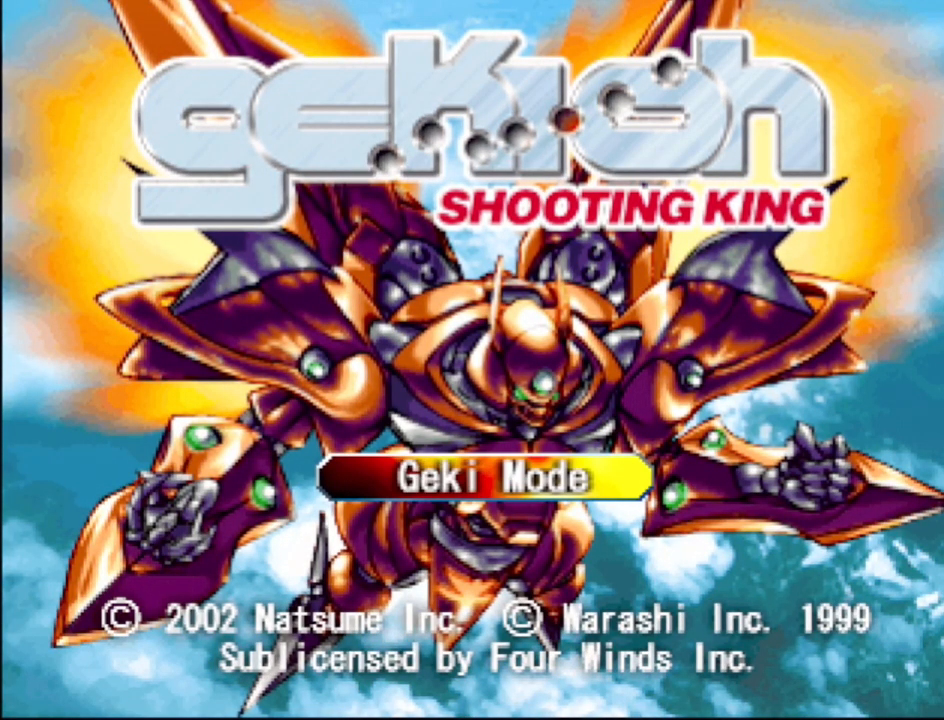
{"buttons": [], "events": [[217, "DPAD_DOWN", "down"], [350, "DPAD_DOWN", "up"]]}
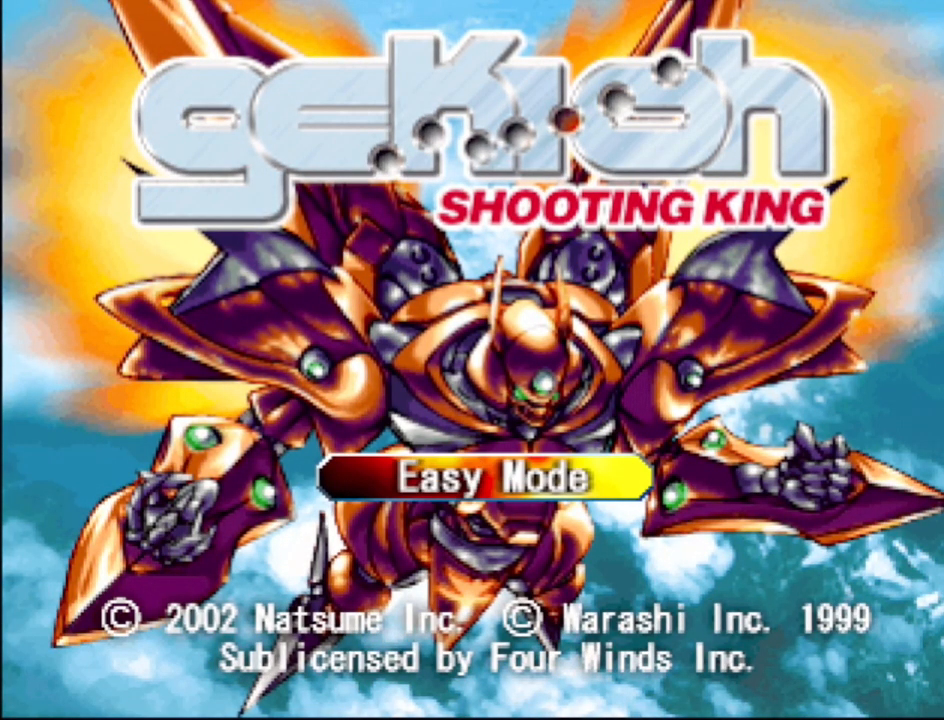
{"buttons": [], "events": []}
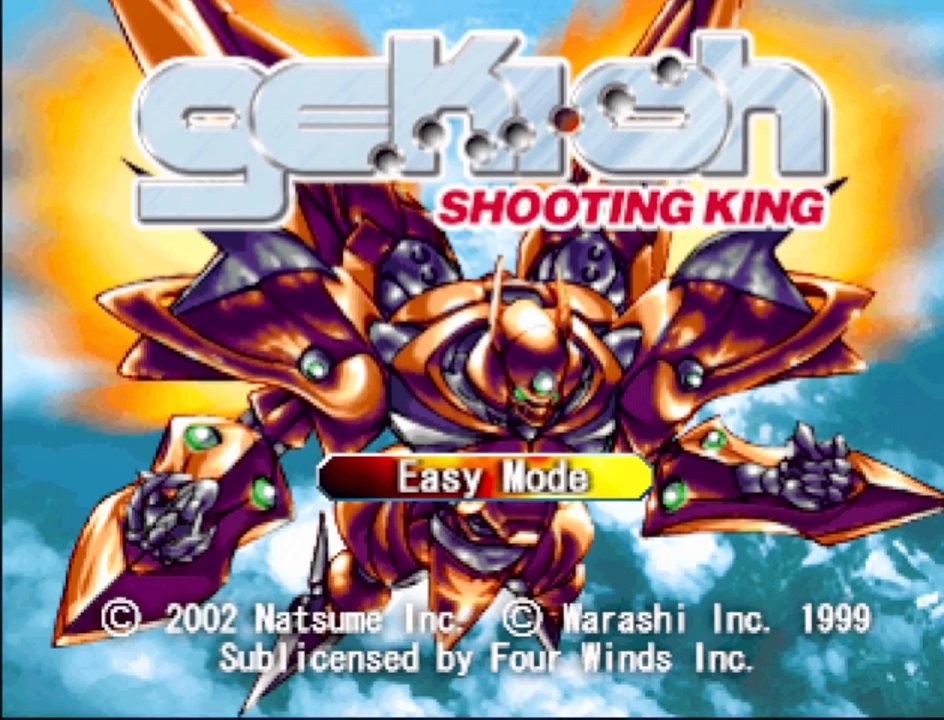
{"buttons": ["DPAD_DOWN"], "events": [[433, "DPAD_DOWN", "down"]]}
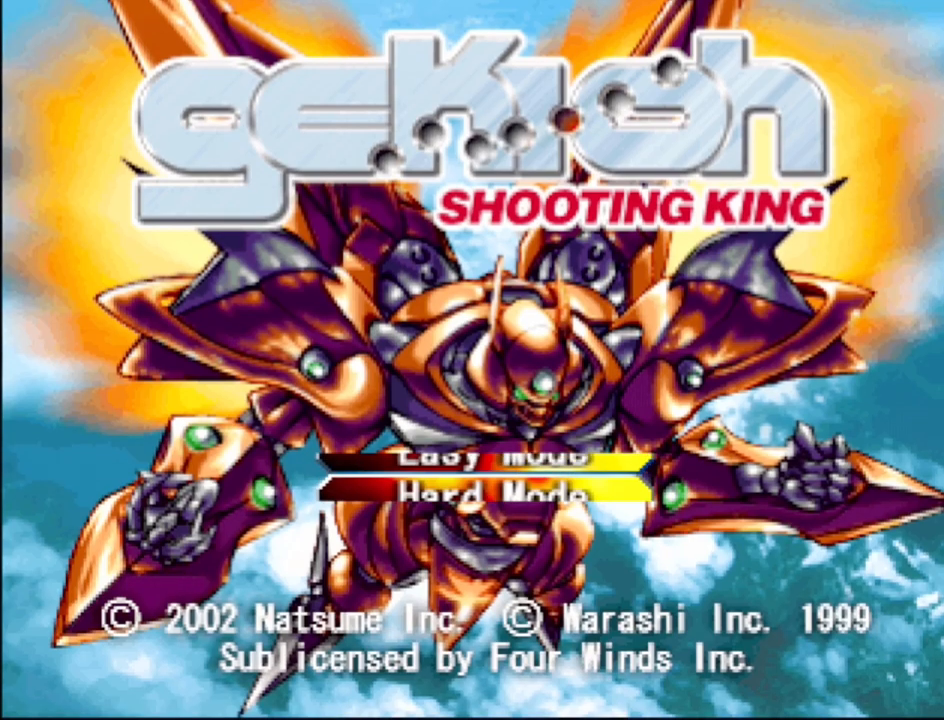
{"buttons": [], "events": [[67, "DPAD_DOWN", "up"]]}
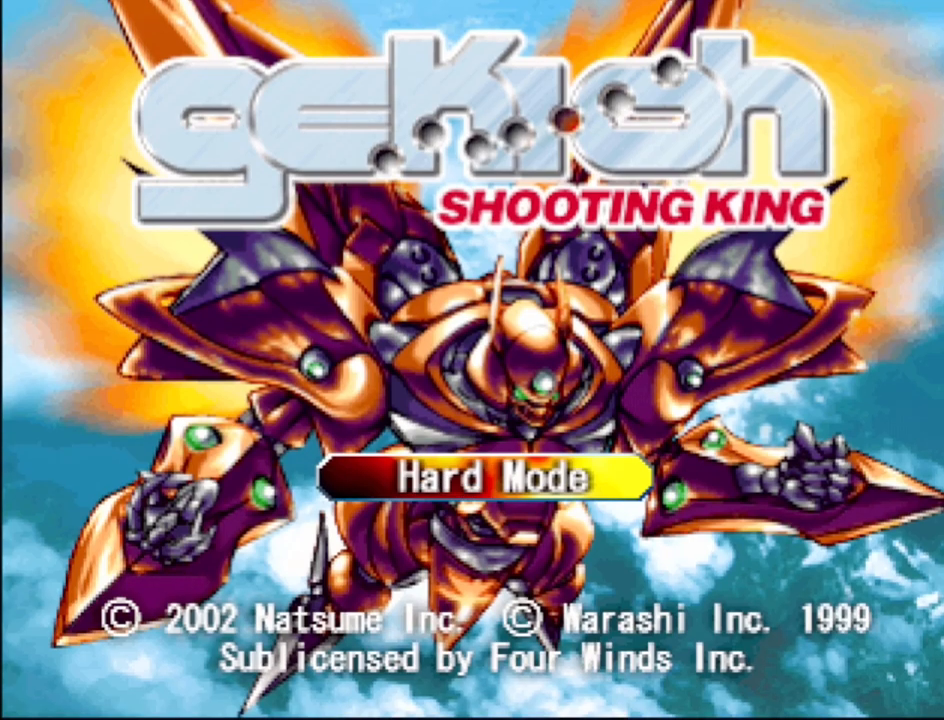
{"buttons": [], "events": []}
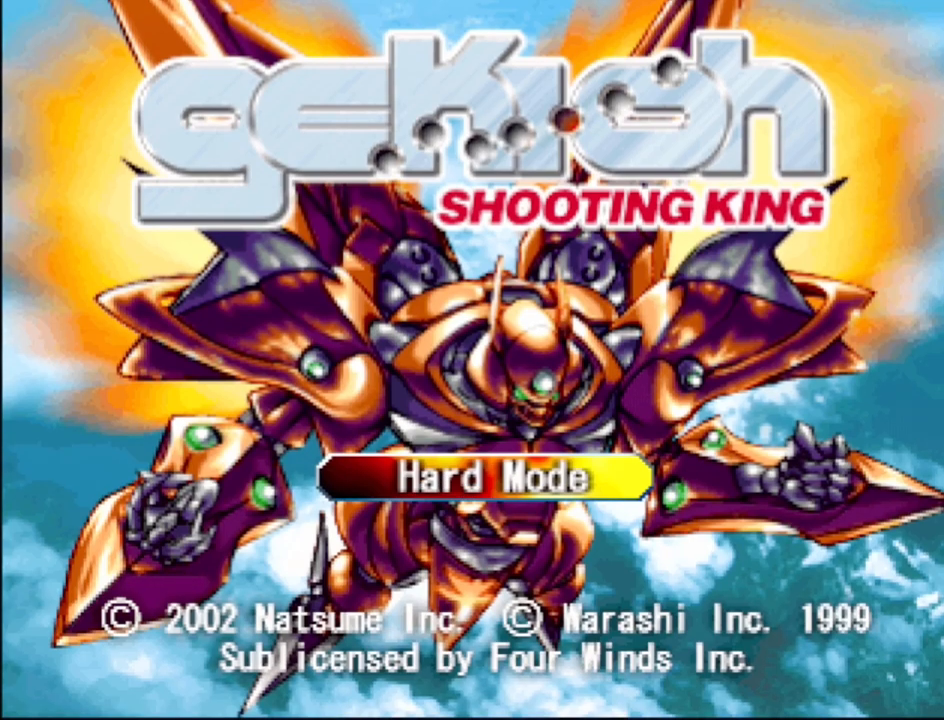
{"buttons": [], "events": []}
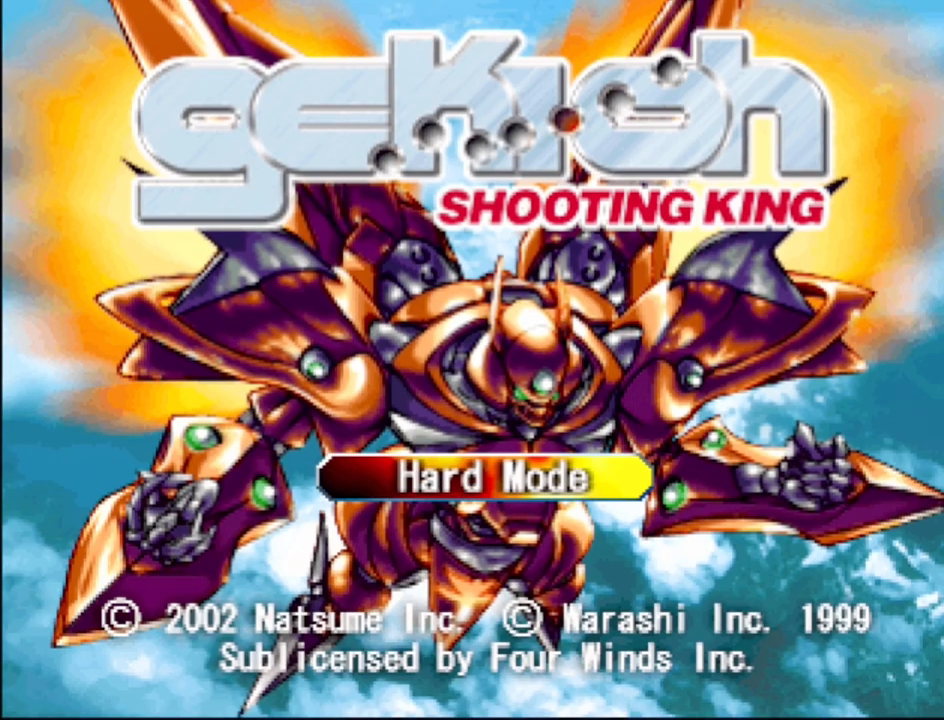
{"buttons": [], "events": []}
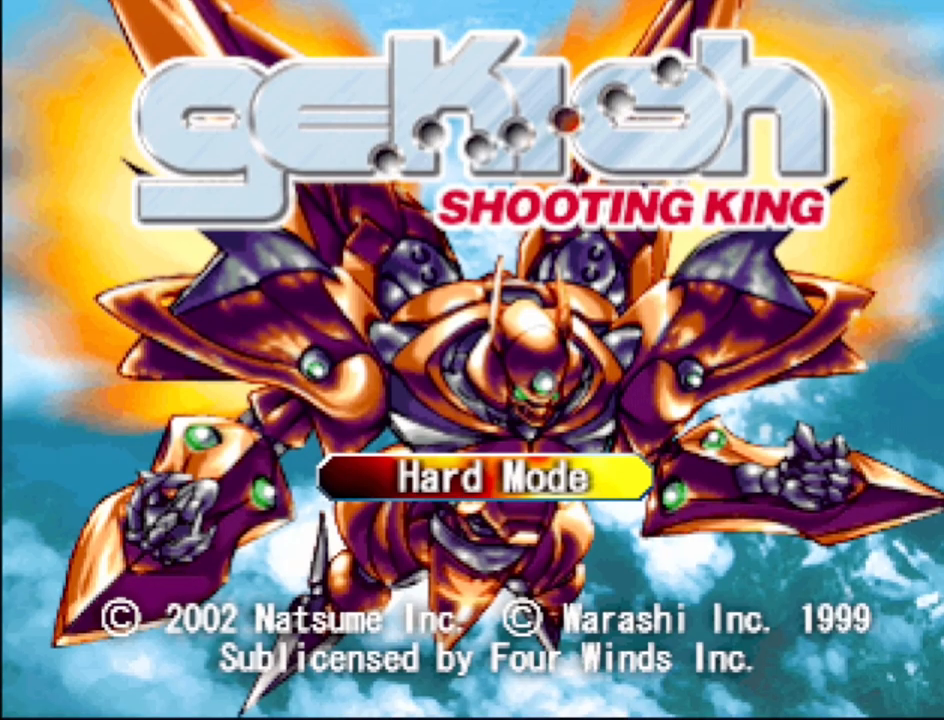
{"buttons": [], "events": [[167, "DPAD_DOWN", "down"], [250, "DPAD_DOWN", "up"]]}
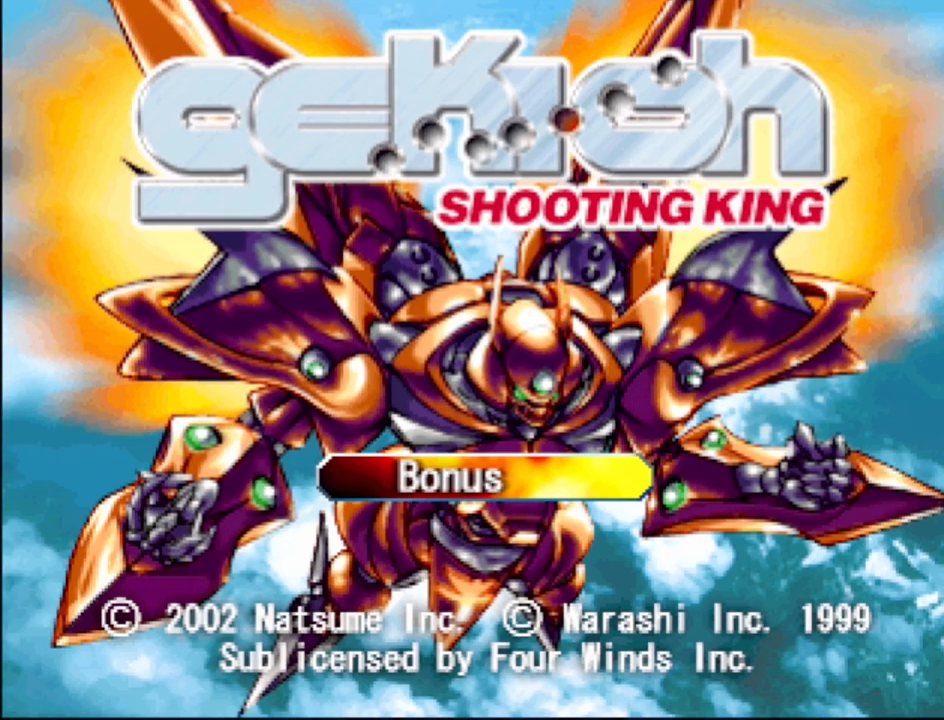
{"buttons": [], "events": []}
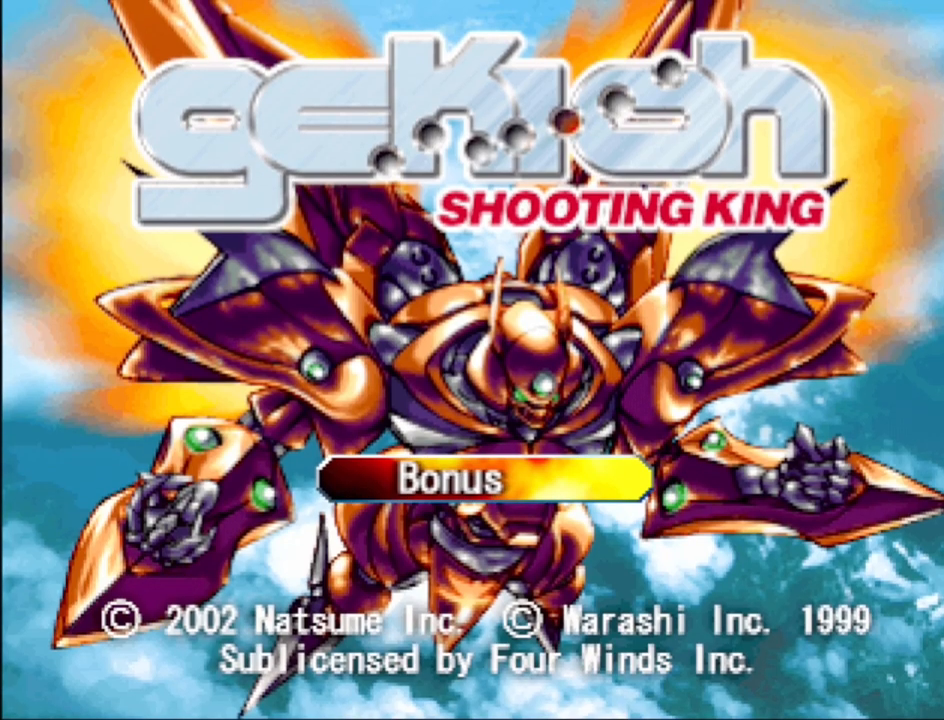
{"buttons": ["DPAD_DOWN"], "events": [[383, "DPAD_DOWN", "down"]]}
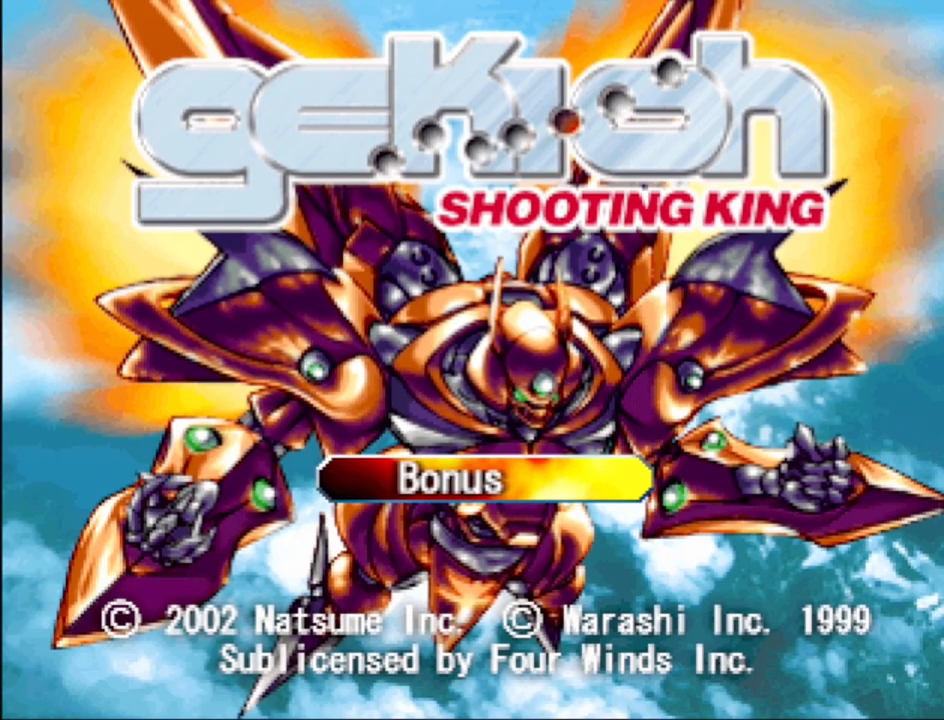
{"buttons": [], "events": [[17, "DPAD_DOWN", "up"], [267, "DPAD_UP", "down"], [367, "DPAD_UP", "up"]]}
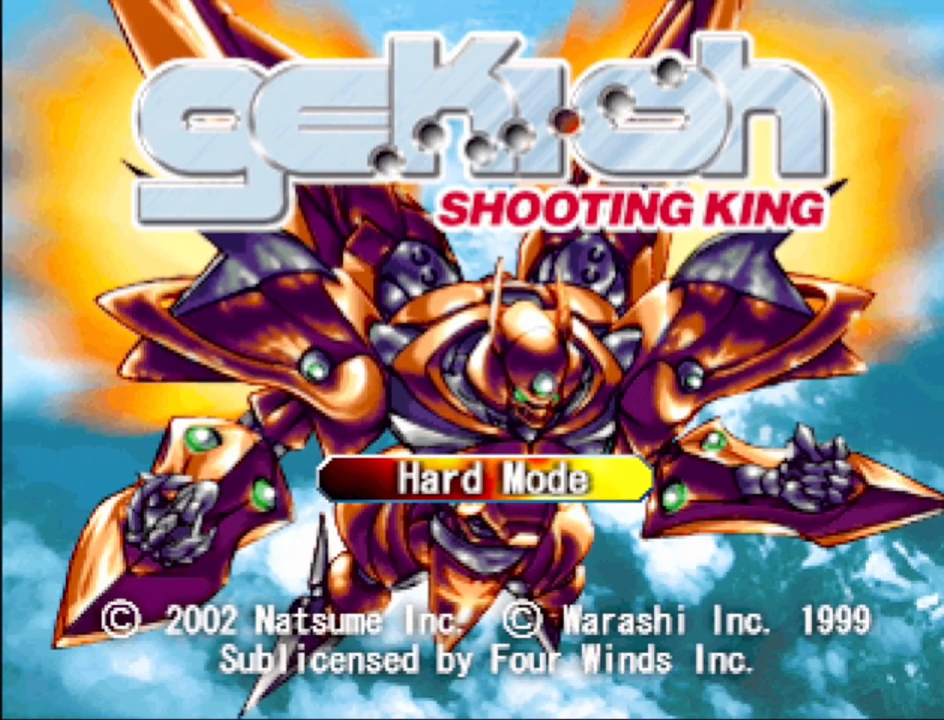
{"buttons": [], "events": [[33, "DPAD_DOWN", "down"], [150, "DPAD_DOWN", "up"], [367, "DPAD_UP", "down"], [450, "DPAD_UP", "up"]]}
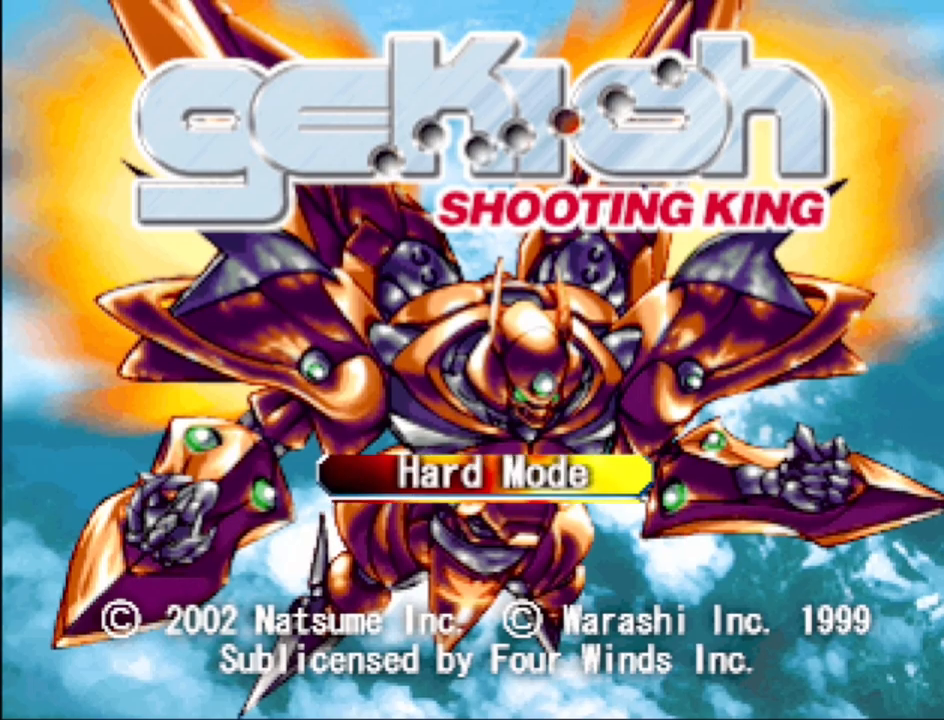
{"buttons": [], "events": [[150, "DPAD_DOWN", "down"], [283, "DPAD_DOWN", "up"]]}
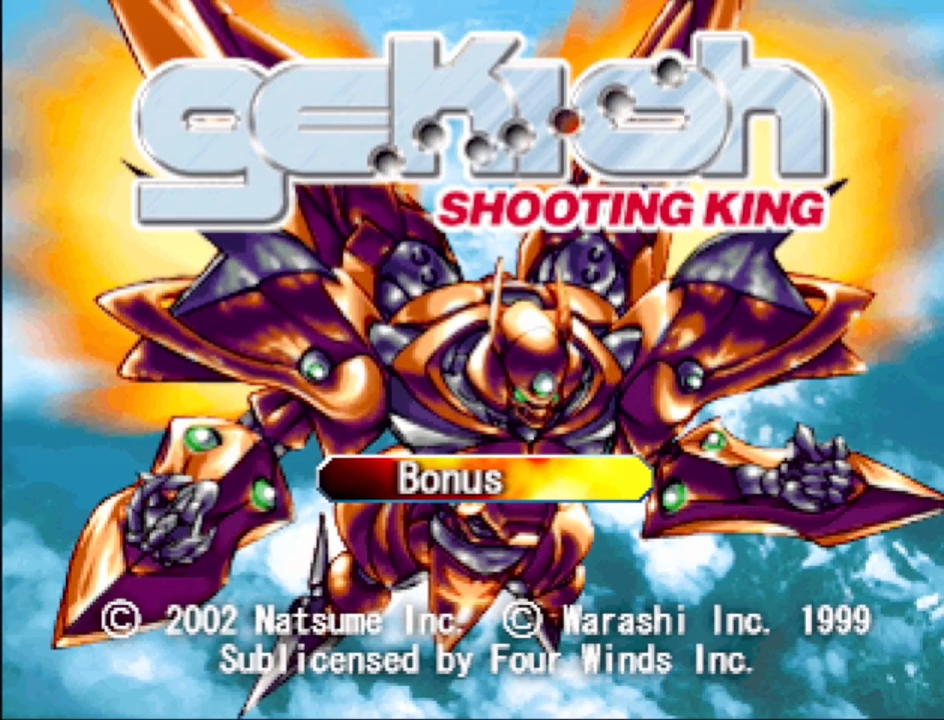
{"buttons": [], "events": [[200, "DPAD_DOWN", "down"], [333, "DPAD_DOWN", "up"]]}
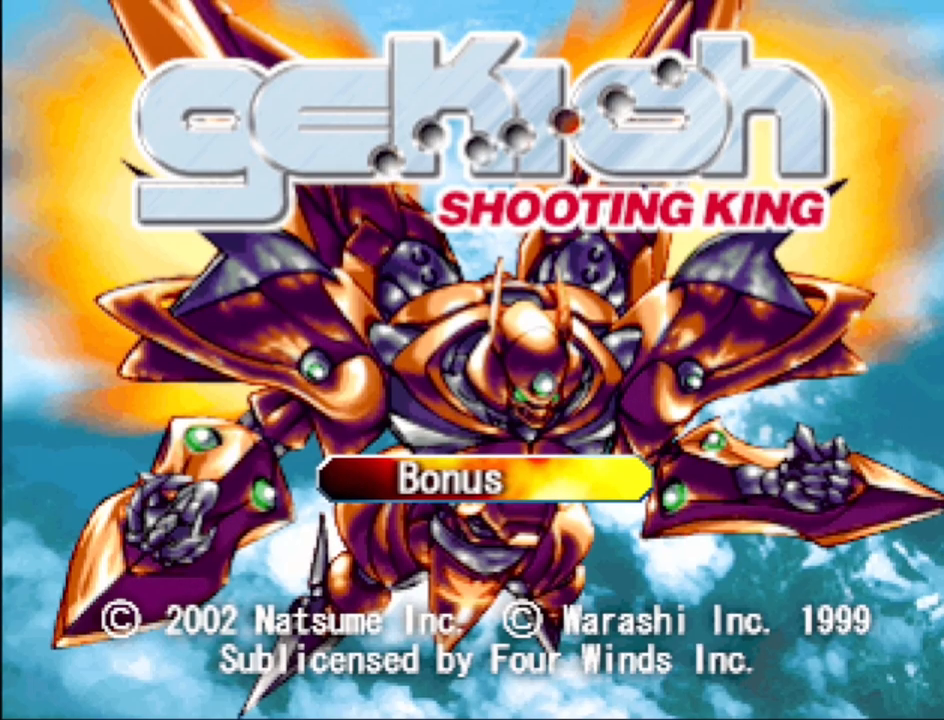
{"buttons": [], "events": []}
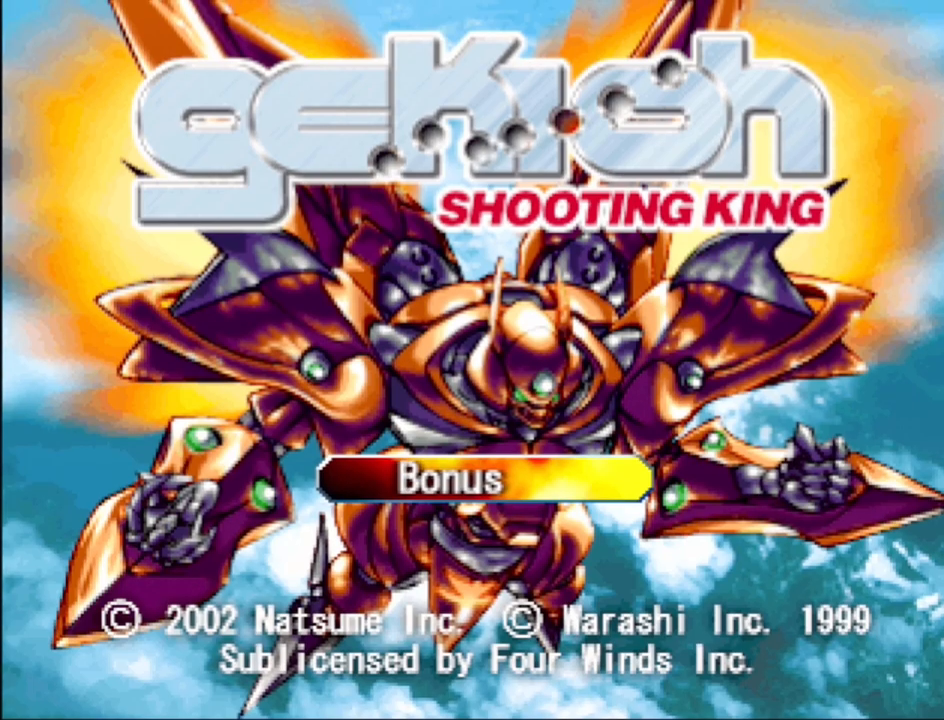
{"buttons": [], "events": []}
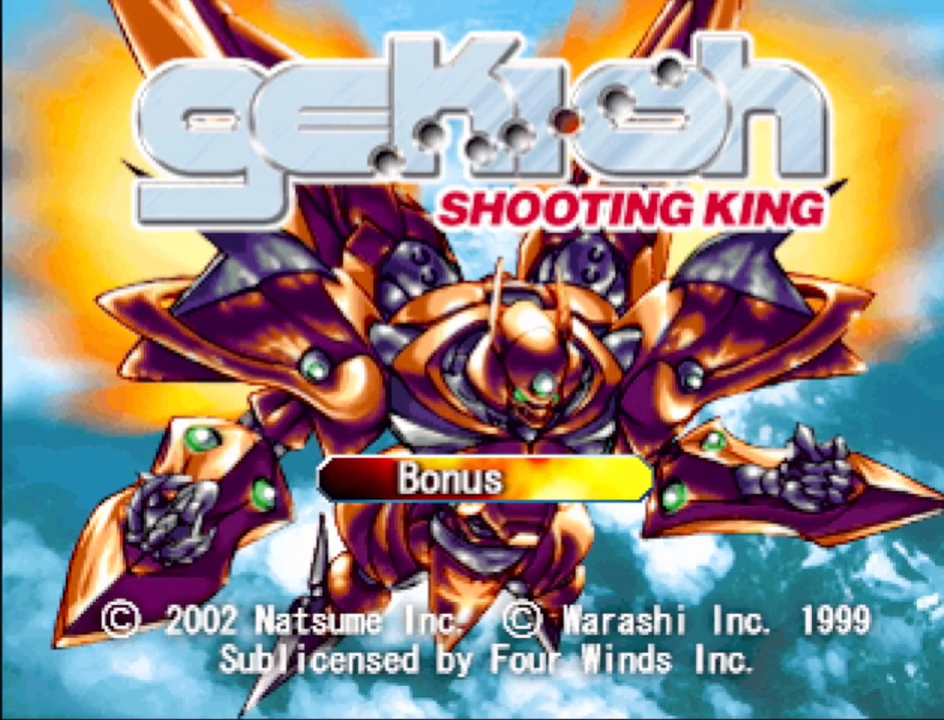
{"buttons": [], "events": [[250, "CROSS", "down"], [367, "CROSS", "up"]]}